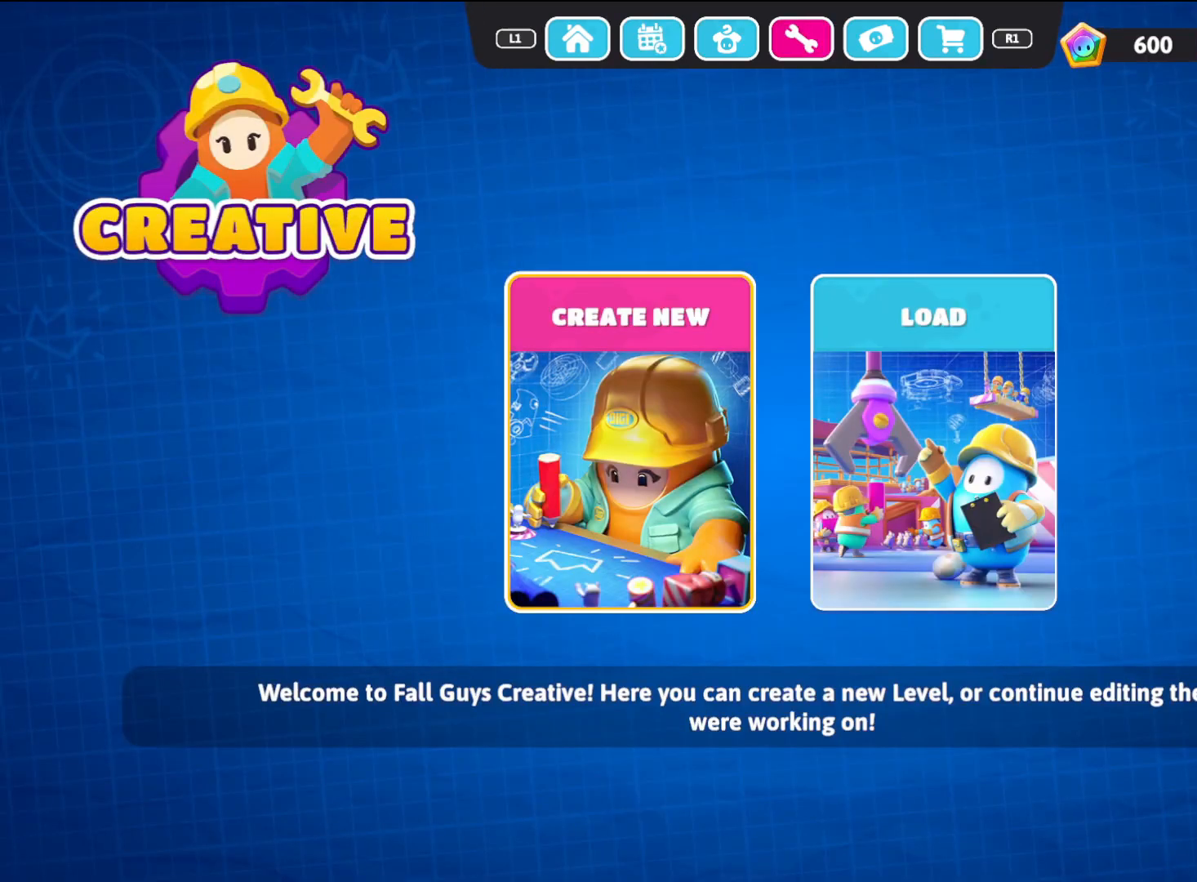
Gameplay with a controller (PlayStation layout); each line is a JSON object with the inputs held at the frame after it. "events" lists button and stick changes between this image and that frame as [ms after this image, input, new state], when the widget could be followed in between.
{"buttons": [], "left_stick": "center", "right_stick": "center", "events": [[17, "CROSS", "down"], [150, "CROSS", "up"]]}
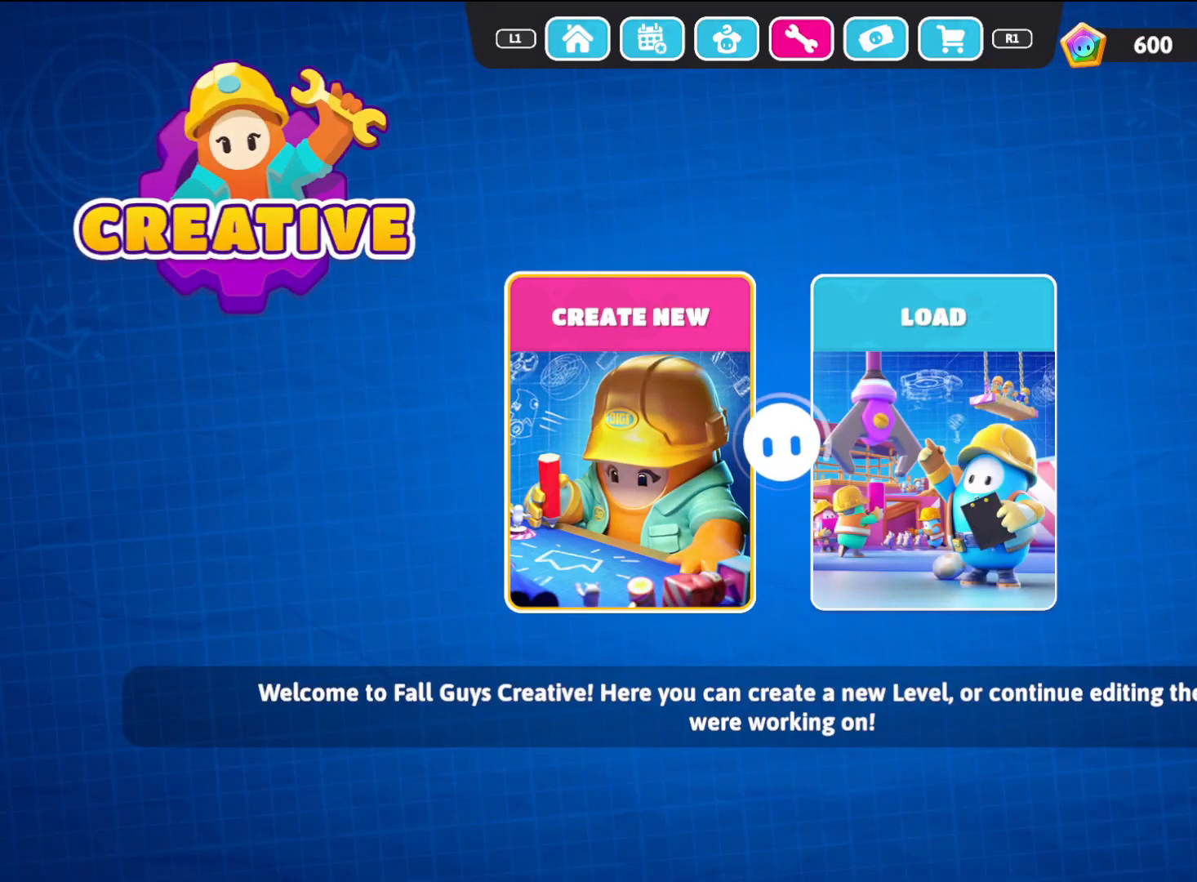
{"buttons": [], "left_stick": "center", "right_stick": "center", "events": []}
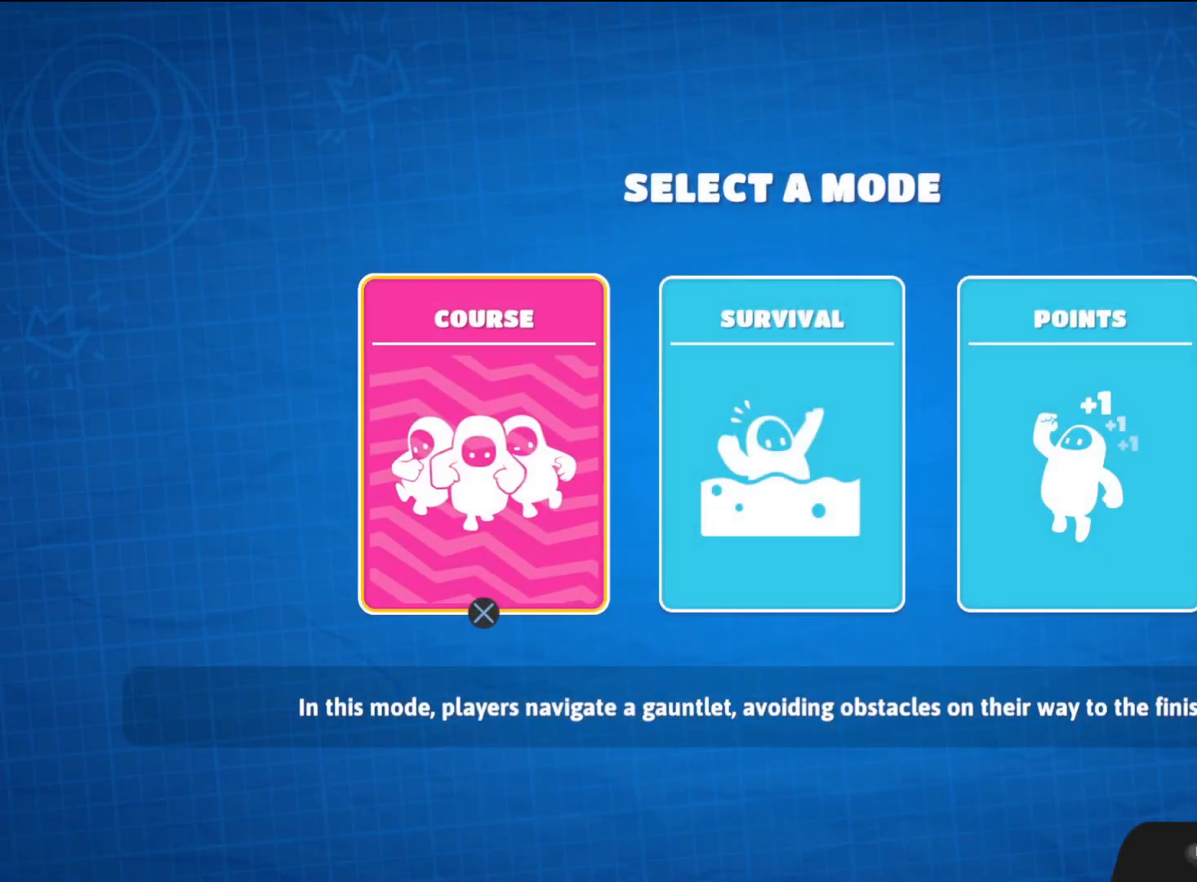
{"buttons": [], "left_stick": "center", "right_stick": "center", "events": []}
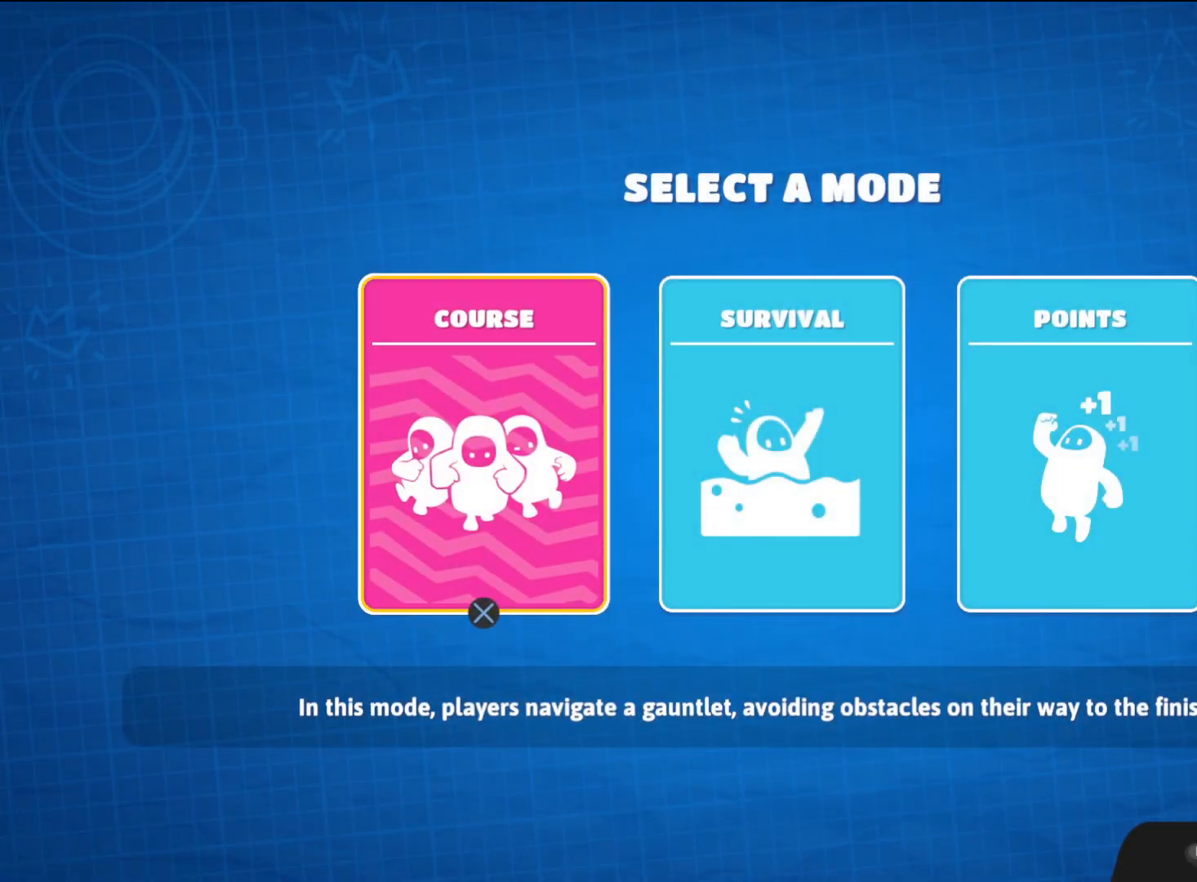
{"buttons": [], "left_stick": "center", "right_stick": "center", "events": [[100, "left_stick", "right"], [233, "left_stick", "center"]]}
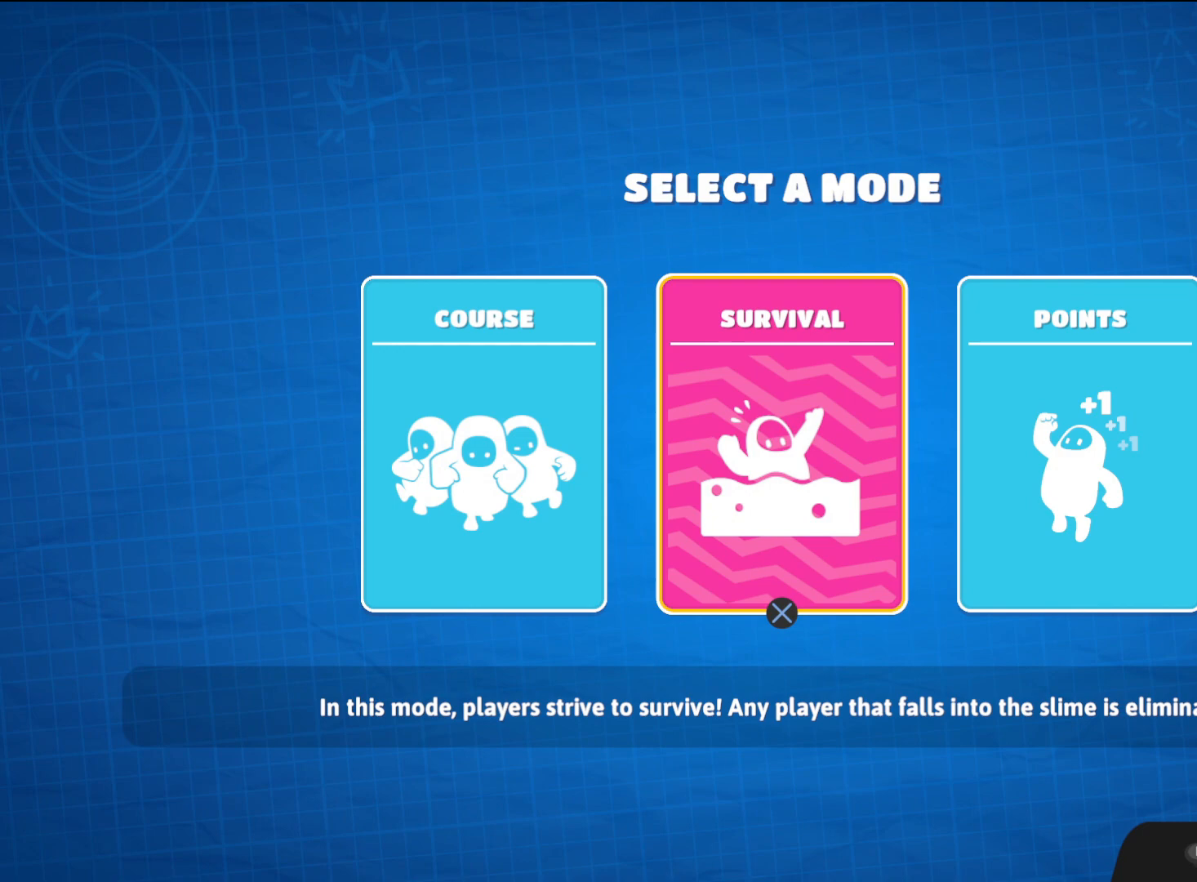
{"buttons": [], "left_stick": "right", "right_stick": "center", "events": [[483, "left_stick", "right"]]}
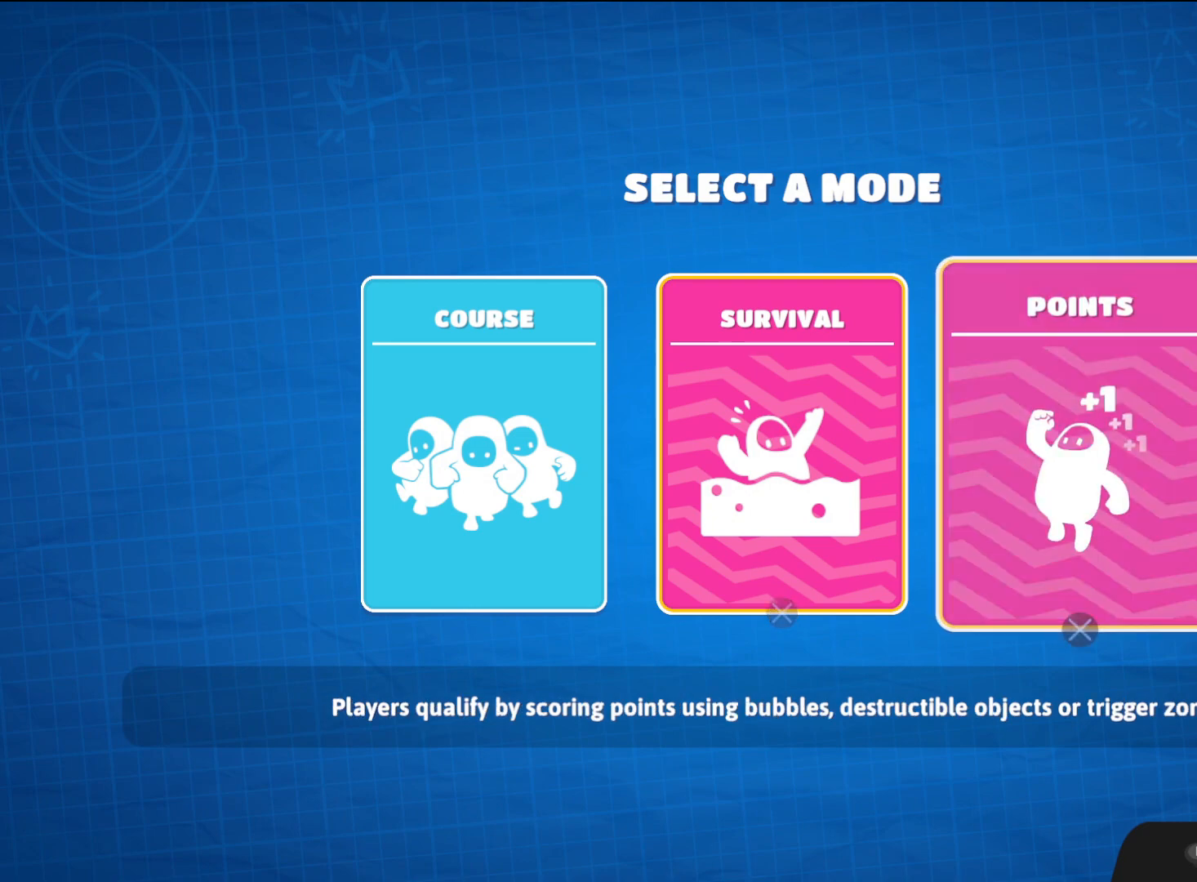
{"buttons": [], "left_stick": "center", "right_stick": "center", "events": [[167, "left_stick", "center"]]}
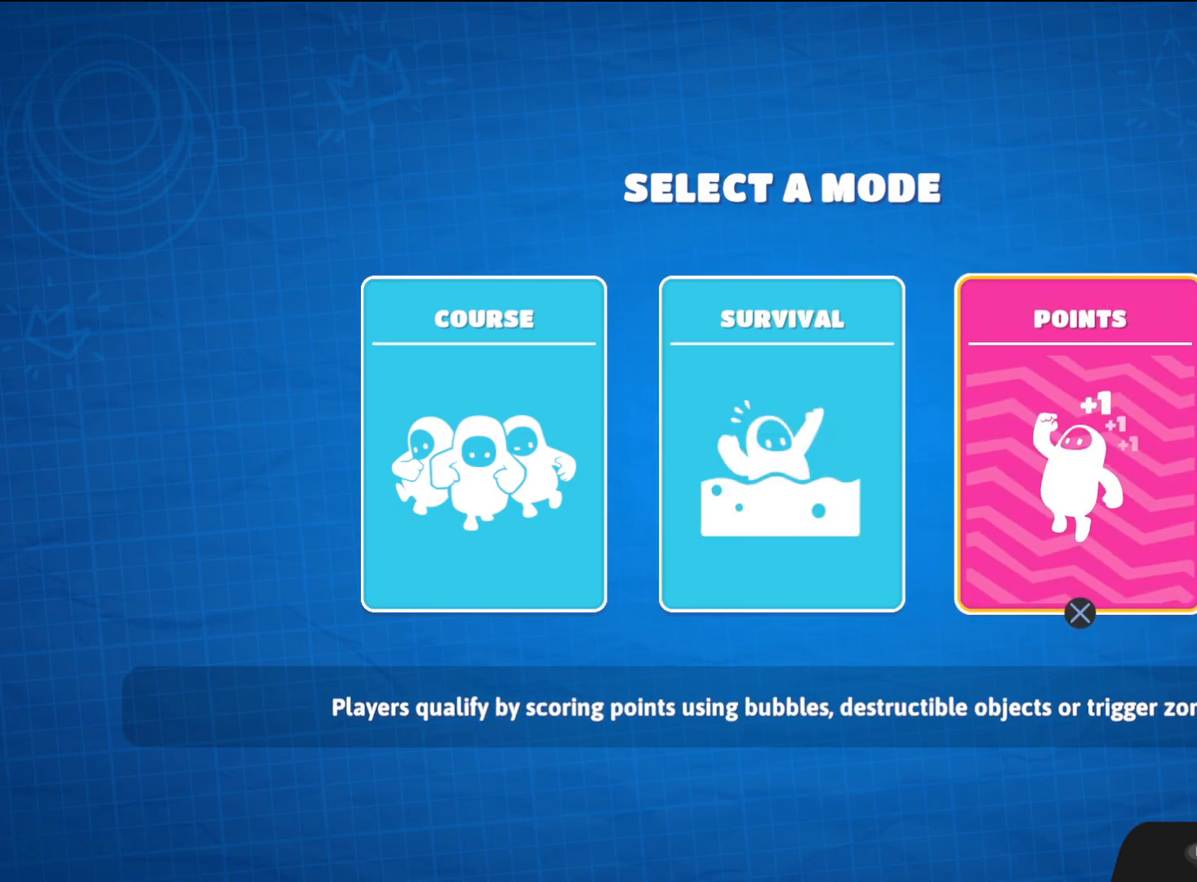
{"buttons": [], "left_stick": "center", "right_stick": "center", "events": [[17, "left_stick", "left"], [133, "left_stick", "center"], [200, "left_stick", "right"], [350, "left_stick", "center"]]}
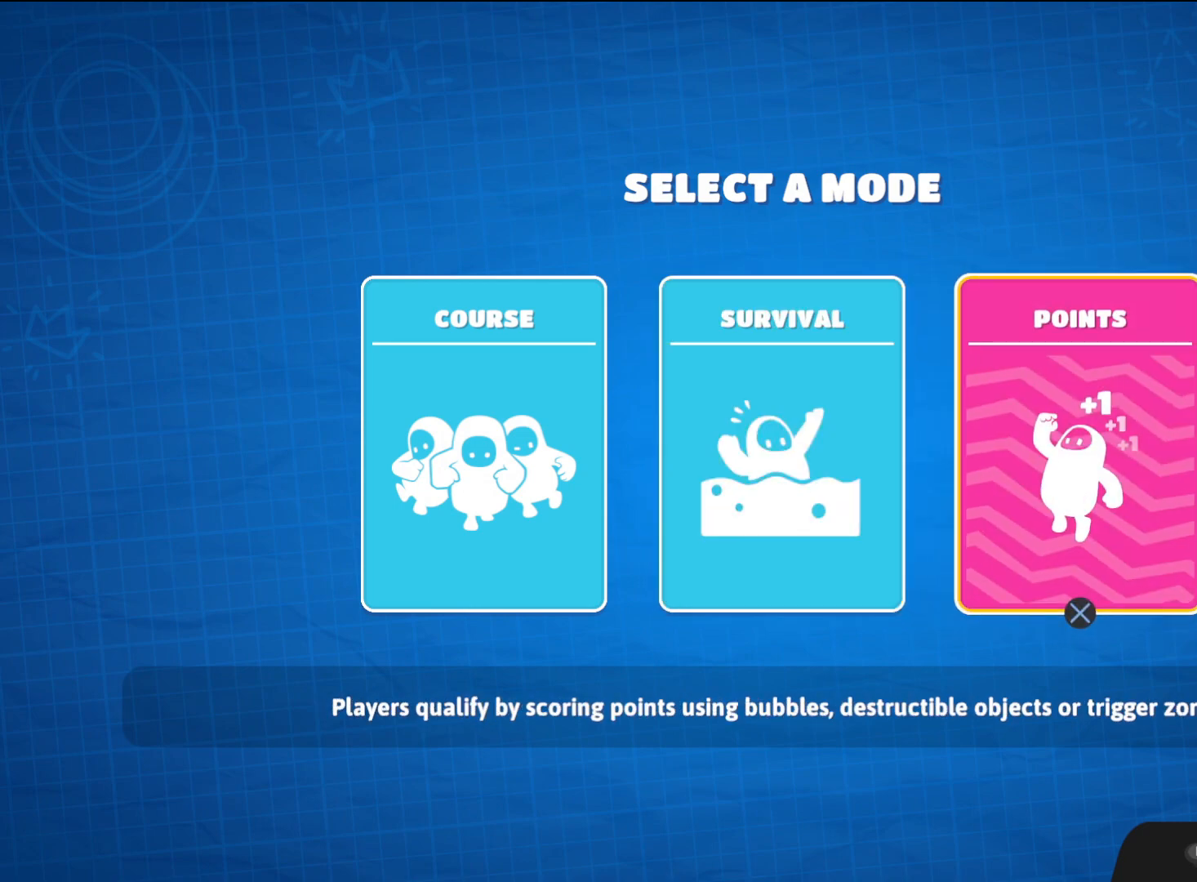
{"buttons": [], "left_stick": "center", "right_stick": "center", "events": [[233, "CROSS", "down"], [467, "CROSS", "up"]]}
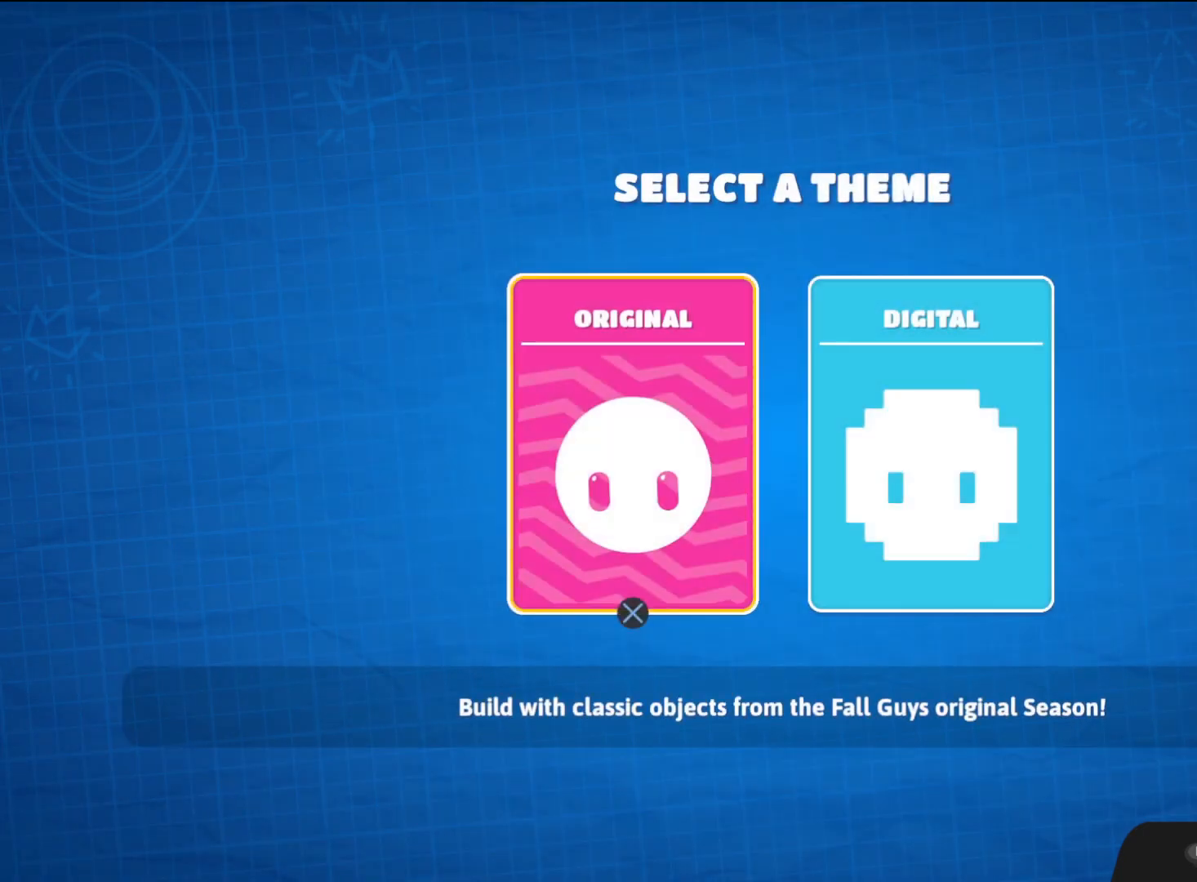
{"buttons": [], "left_stick": "center", "right_stick": "center", "events": []}
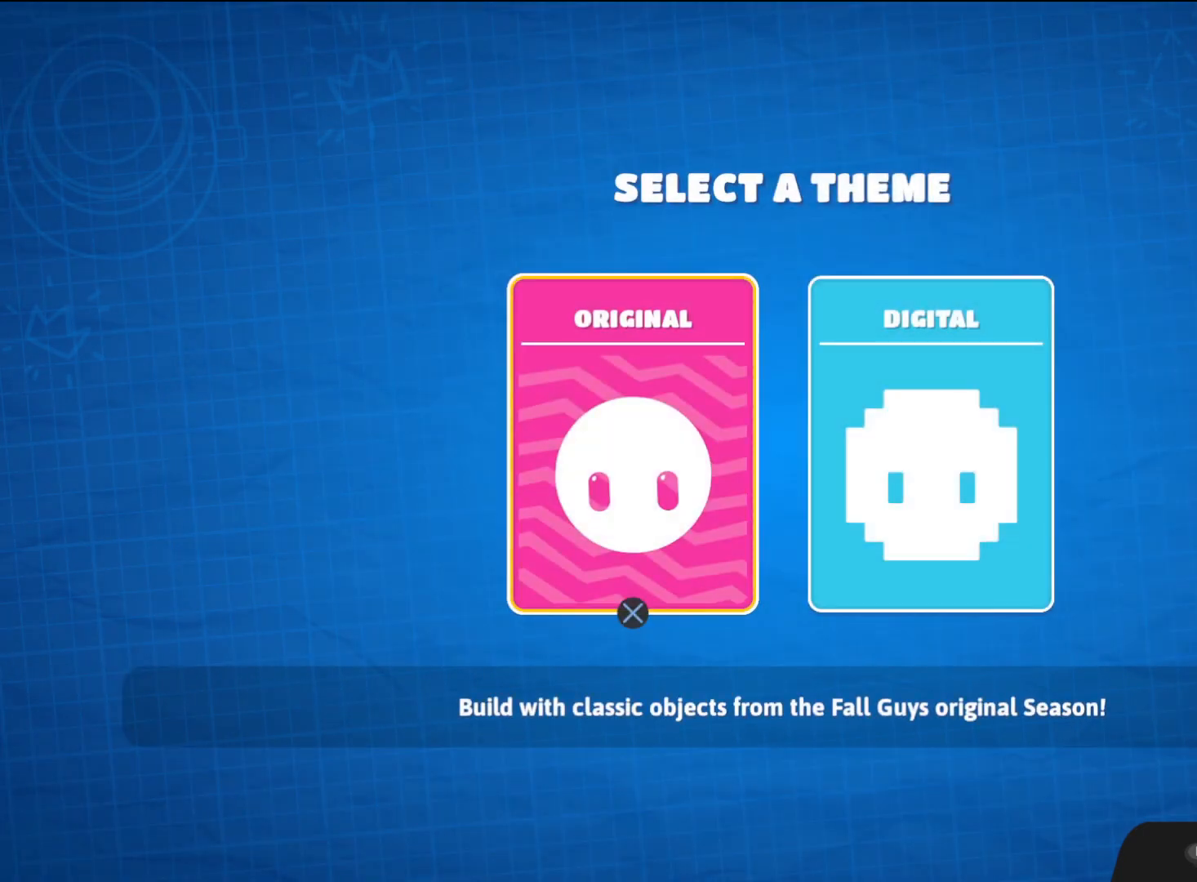
{"buttons": [], "left_stick": "center", "right_stick": "center", "events": []}
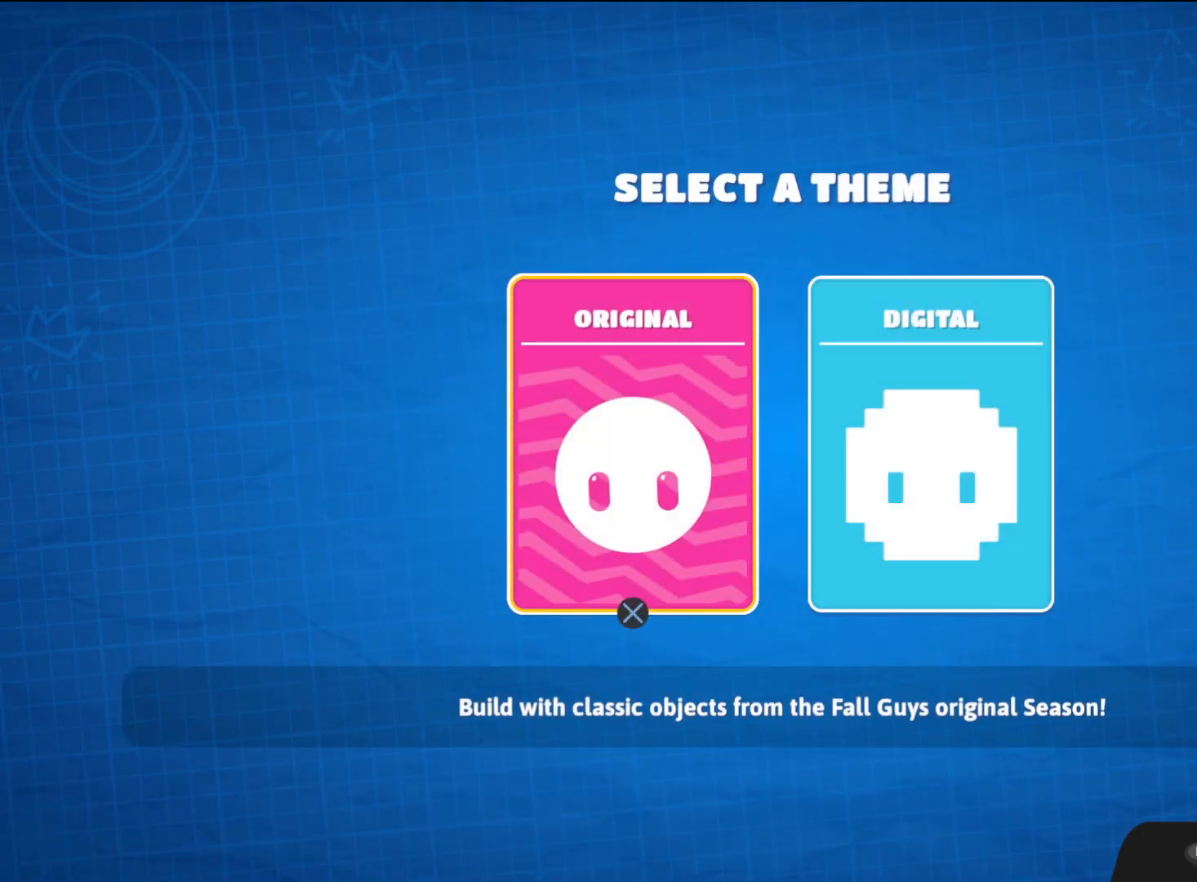
{"buttons": [], "left_stick": "center", "right_stick": "center", "events": [[33, "CROSS", "down"], [383, "CROSS", "up"]]}
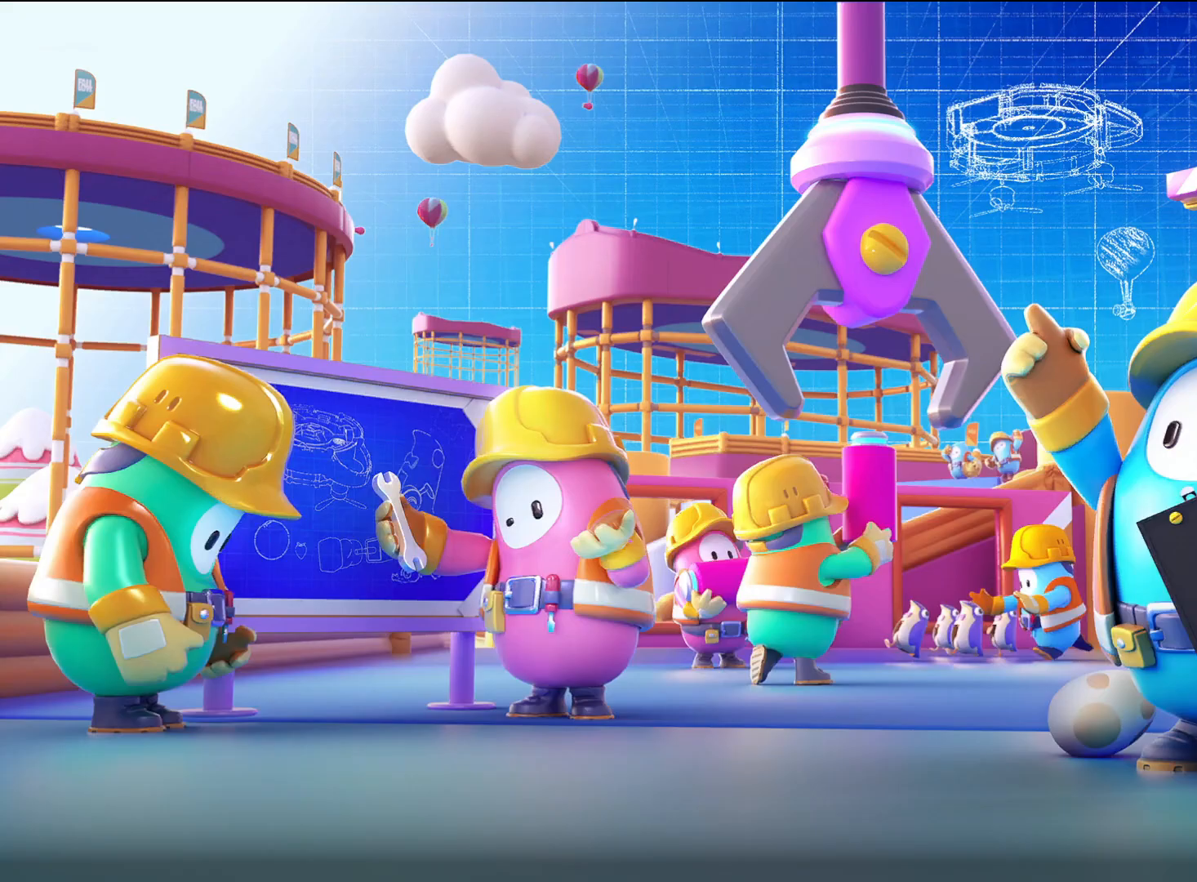
{"buttons": [], "left_stick": "center", "right_stick": "right", "events": [[350, "right_stick", "right"]]}
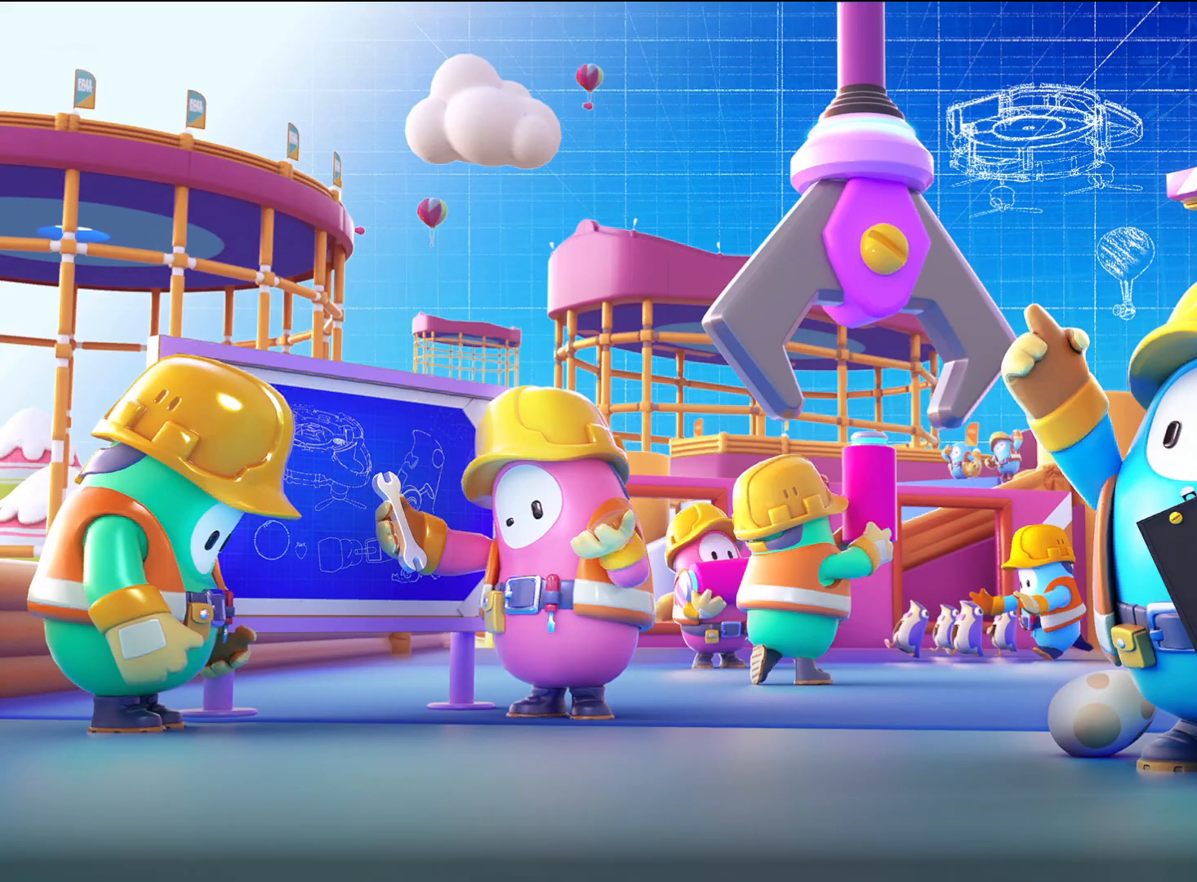
{"buttons": [], "left_stick": "center", "right_stick": "center", "events": [[300, "right_stick", "center"]]}